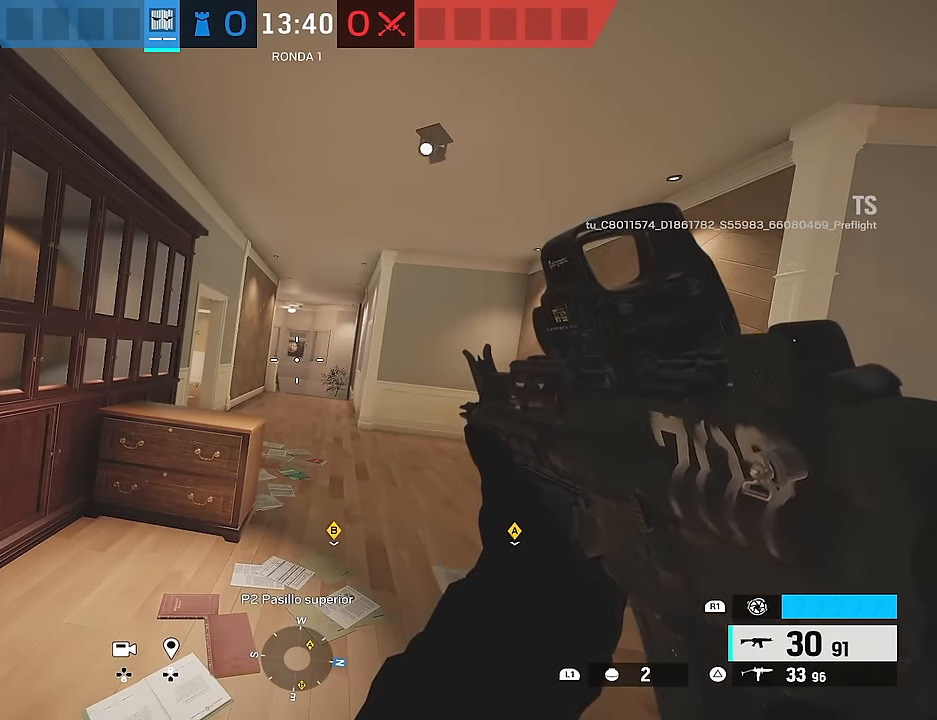
Gameplay with a controller (PlayStation layout); each line is a JSON object with the inputs held at the frame after it. "events" lists button and stick changes between this image and that frame as [ms after this image, input, new state], when the widget could be followed in between.
{"buttons": [], "left_stick": "up", "right_stick": "center", "events": [[283, "left_stick", "up"]]}
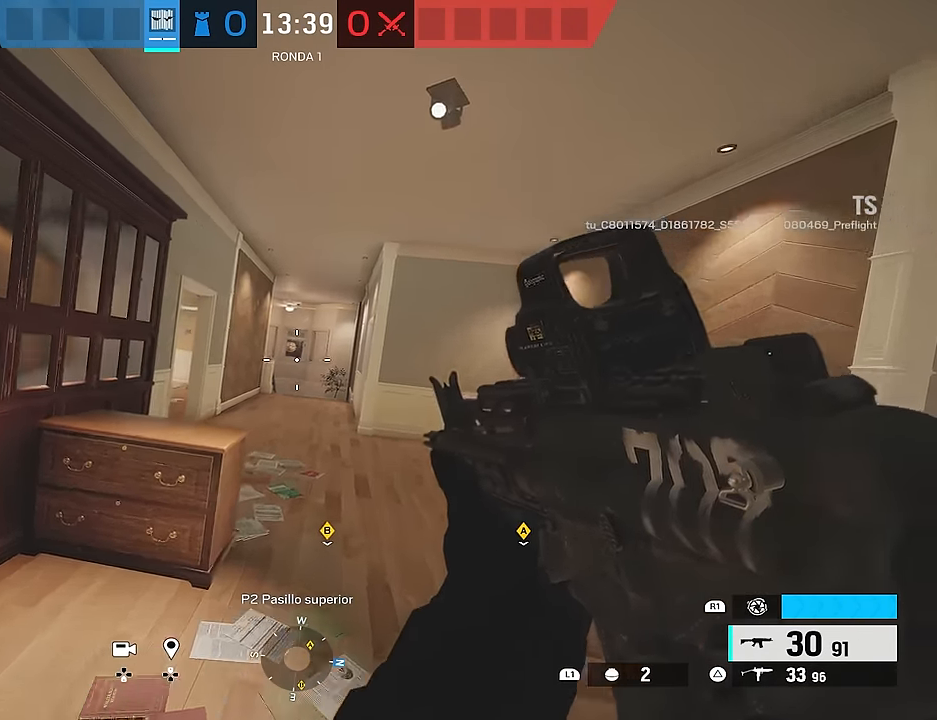
{"buttons": [], "left_stick": "up", "right_stick": "center", "events": []}
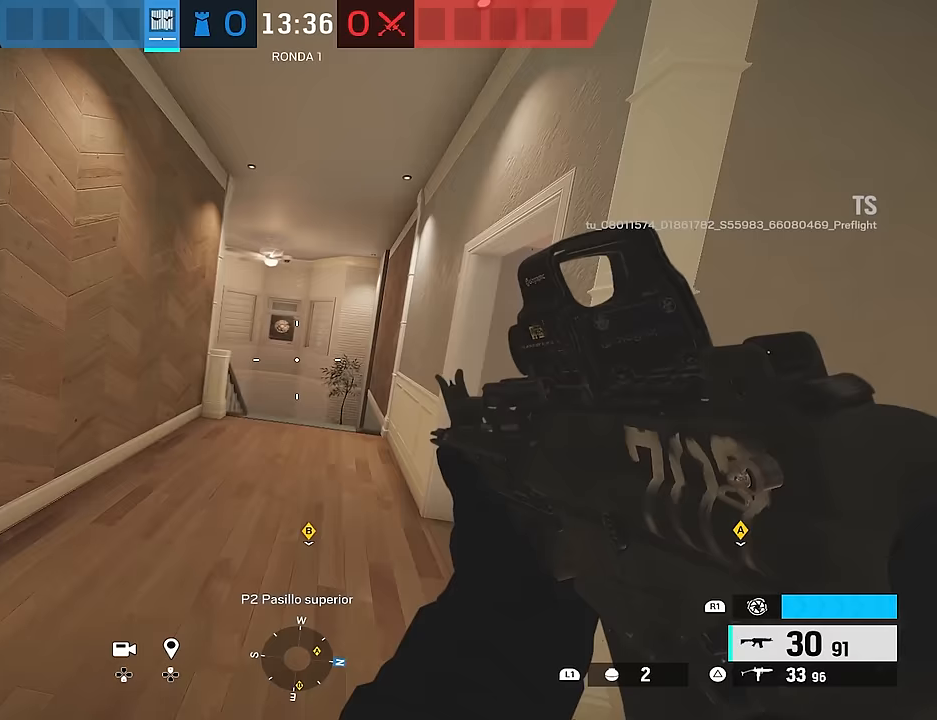
{"buttons": [], "left_stick": "up-right", "right_stick": "right", "events": [[383, "right_stick", "right"], [450, "left_stick", "up-right"]]}
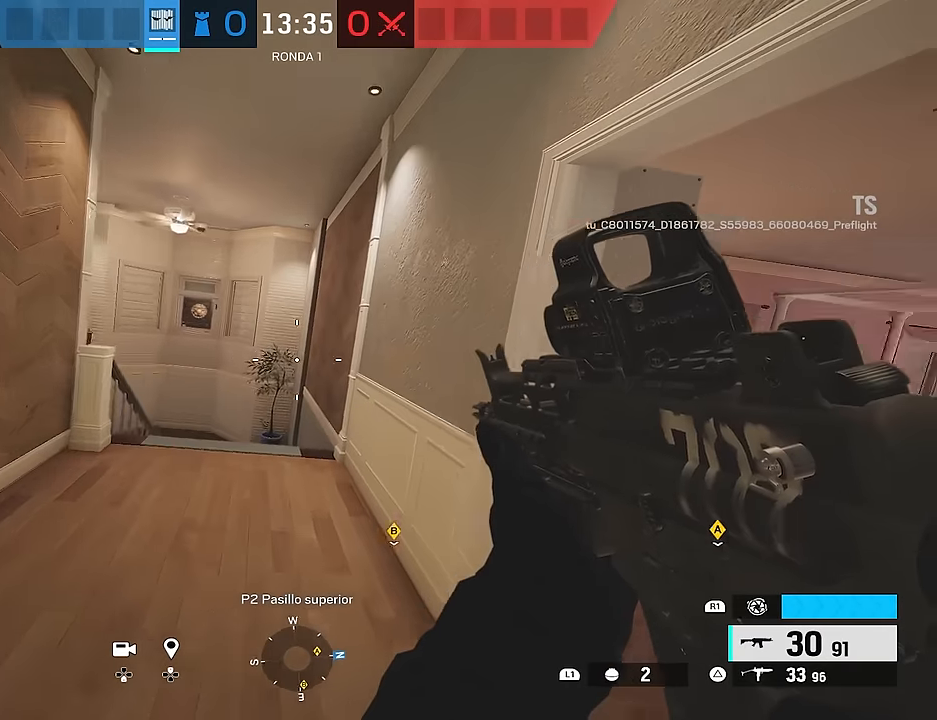
{"buttons": [], "left_stick": "up-right", "right_stick": "right", "events": [[17, "left_stick", "right"], [350, "left_stick", "up-right"]]}
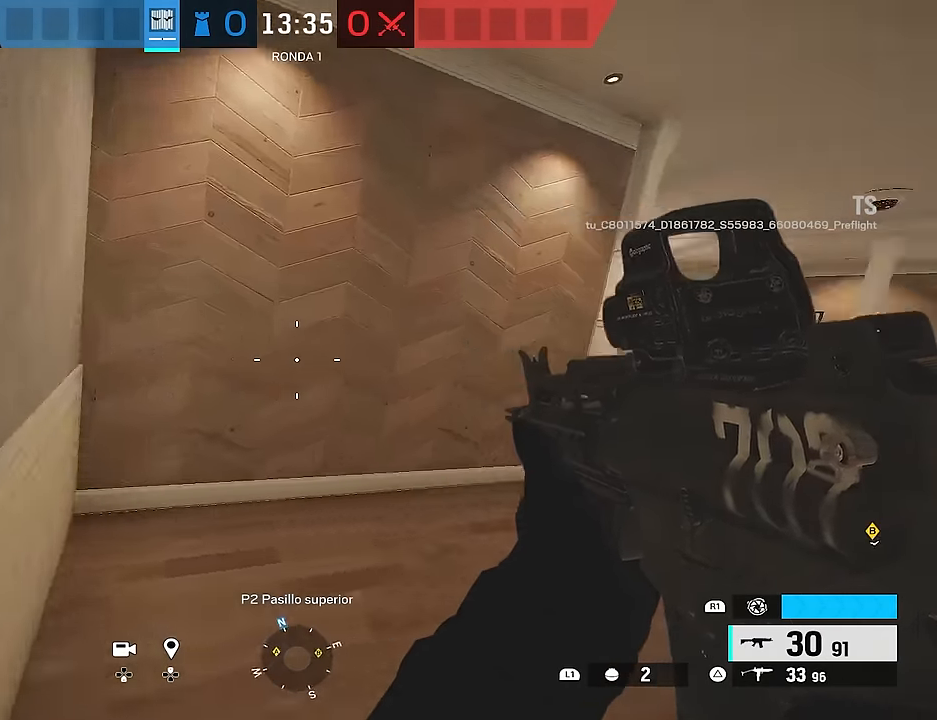
{"buttons": ["L3"], "left_stick": "up", "right_stick": "center", "events": [[67, "left_stick", "up"], [167, "L3", "down"], [450, "right_stick", "center"]]}
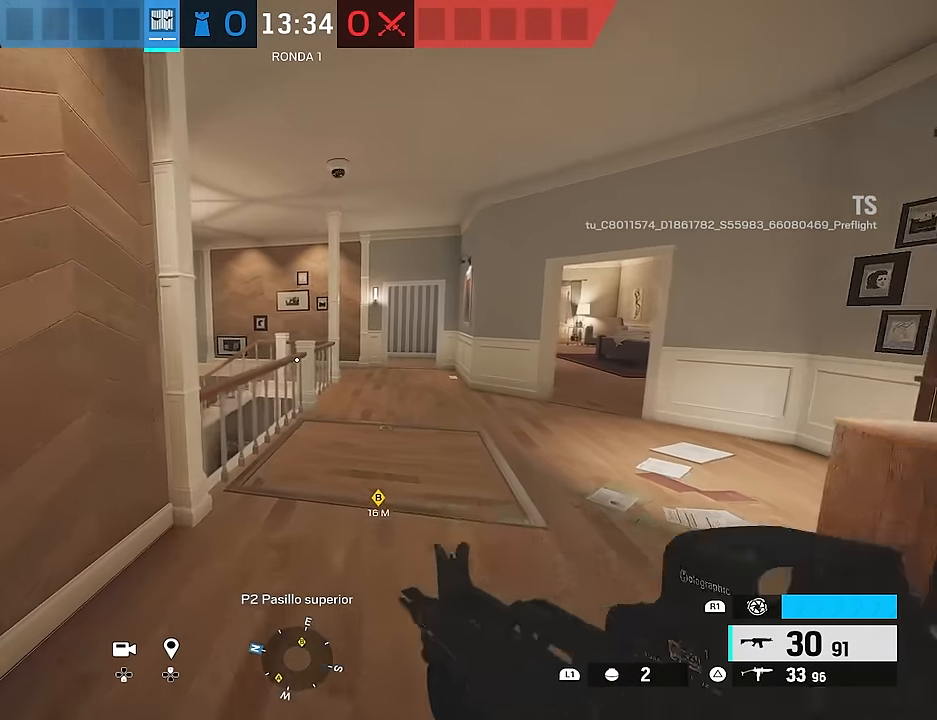
{"buttons": ["CROSS", "L3"], "left_stick": "up", "right_stick": "center", "events": [[67, "right_stick", "left"], [367, "right_stick", "center"], [467, "CROSS", "down"]]}
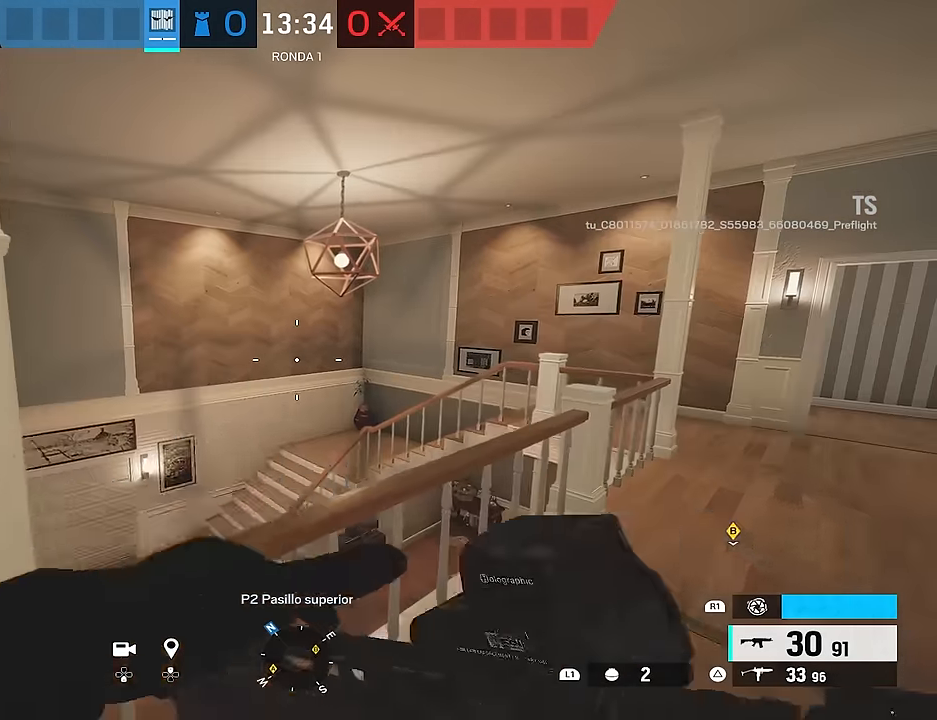
{"buttons": [], "left_stick": "up", "right_stick": "down-left", "events": [[67, "CROSS", "up"], [133, "CROSS", "down"], [200, "L3", "up"], [250, "CROSS", "up"], [450, "right_stick", "down-left"]]}
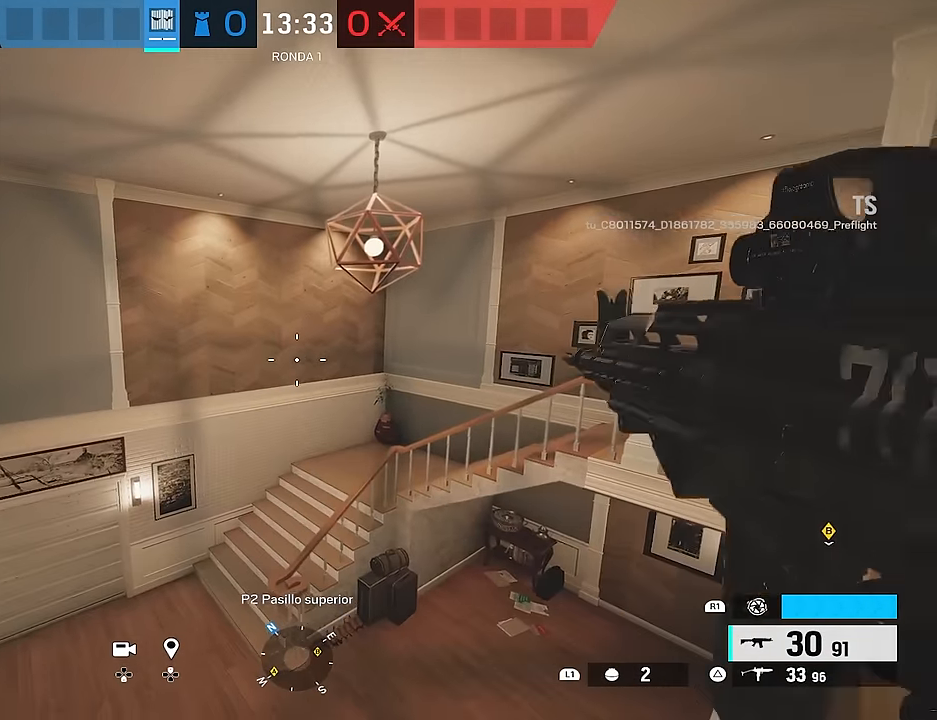
{"buttons": [], "left_stick": "up", "right_stick": "down-left", "events": []}
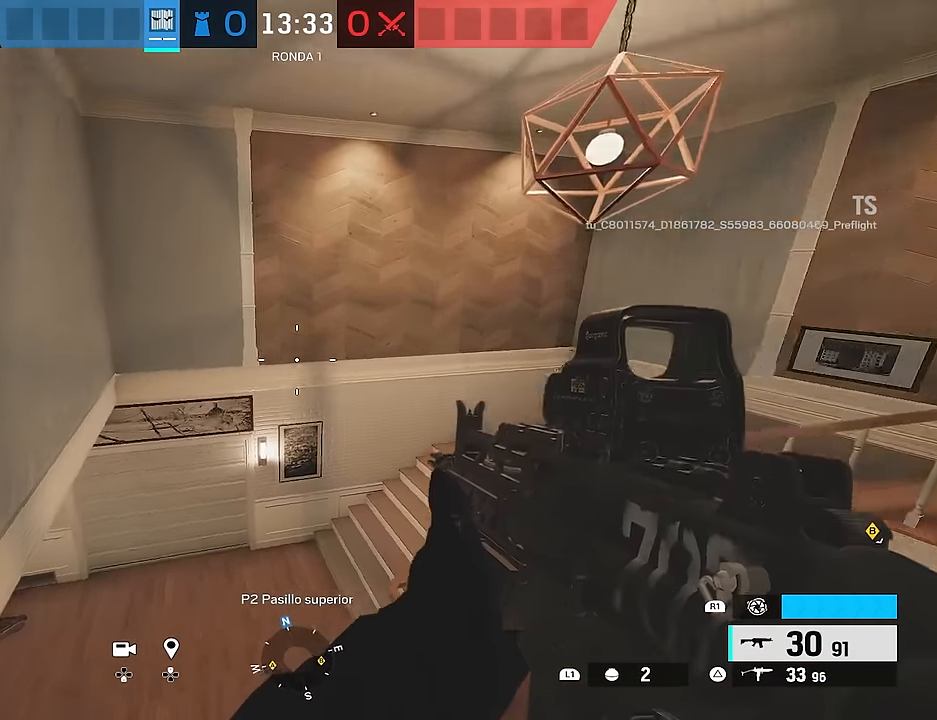
{"buttons": [], "left_stick": "left", "right_stick": "right", "events": [[83, "right_stick", "right"], [267, "left_stick", "up-left"], [500, "left_stick", "left"]]}
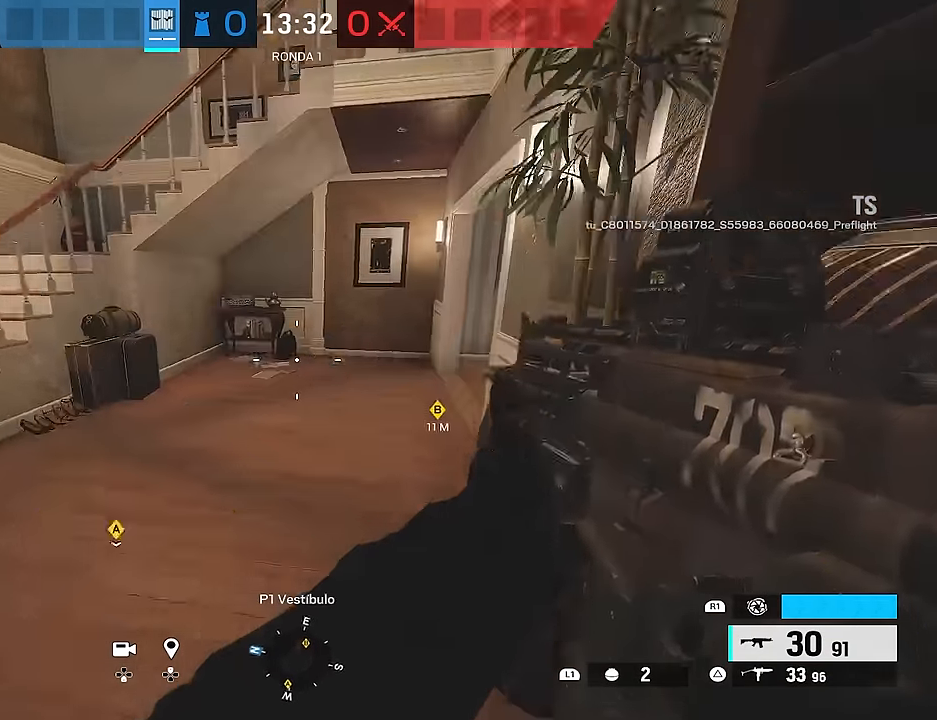
{"buttons": ["L2", "L3"], "left_stick": "up-left", "right_stick": "center", "events": [[267, "right_stick", "center"], [350, "R1", "down"], [417, "R1", "up"], [450, "L2", "down"], [483, "L3", "down"], [483, "left_stick", "up-left"]]}
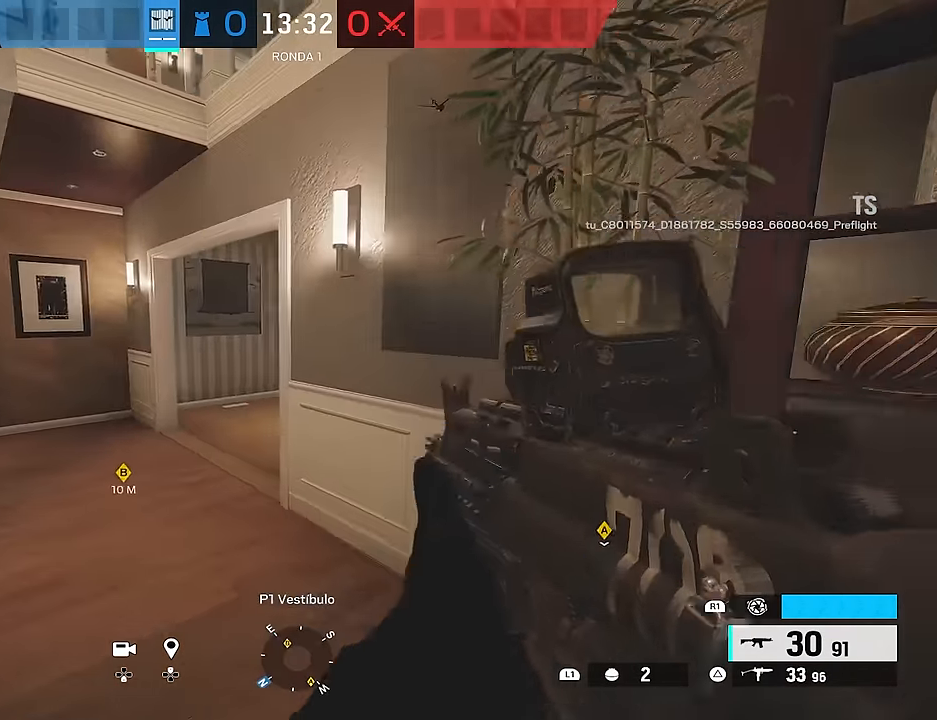
{"buttons": [], "left_stick": "up-left", "right_stick": "right", "events": [[17, "right_stick", "up-right"], [167, "L3", "up"], [167, "left_stick", "left"], [250, "right_stick", "right"], [317, "L2", "up"], [450, "left_stick", "up-left"]]}
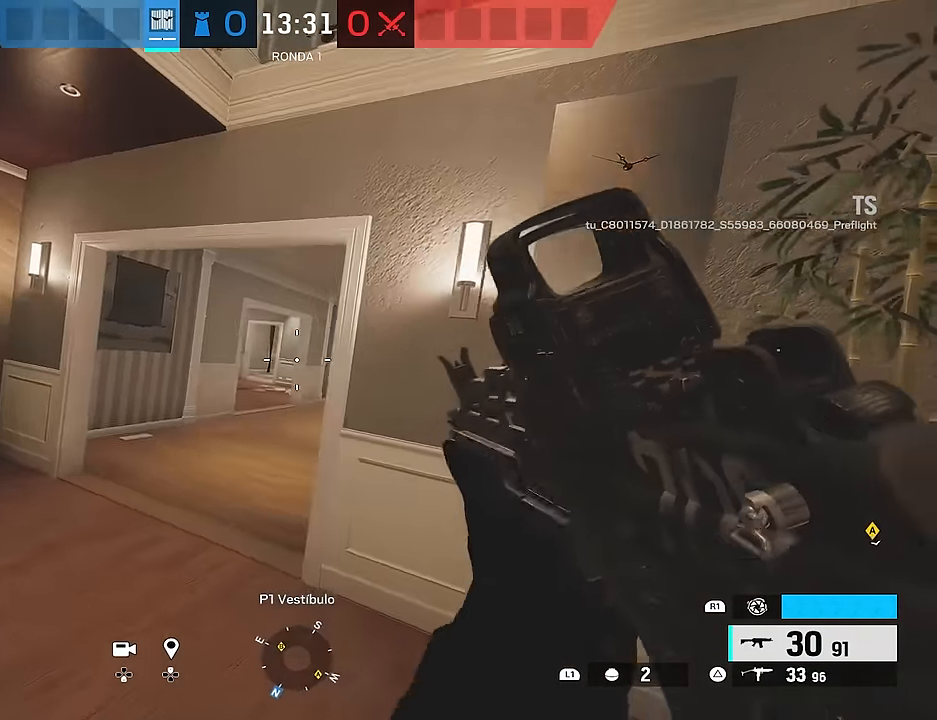
{"buttons": ["L2"], "left_stick": "up", "right_stick": "center", "events": [[17, "R1", "down"], [67, "R1", "up"], [350, "L2", "down"], [350, "left_stick", "up"], [350, "right_stick", "center"]]}
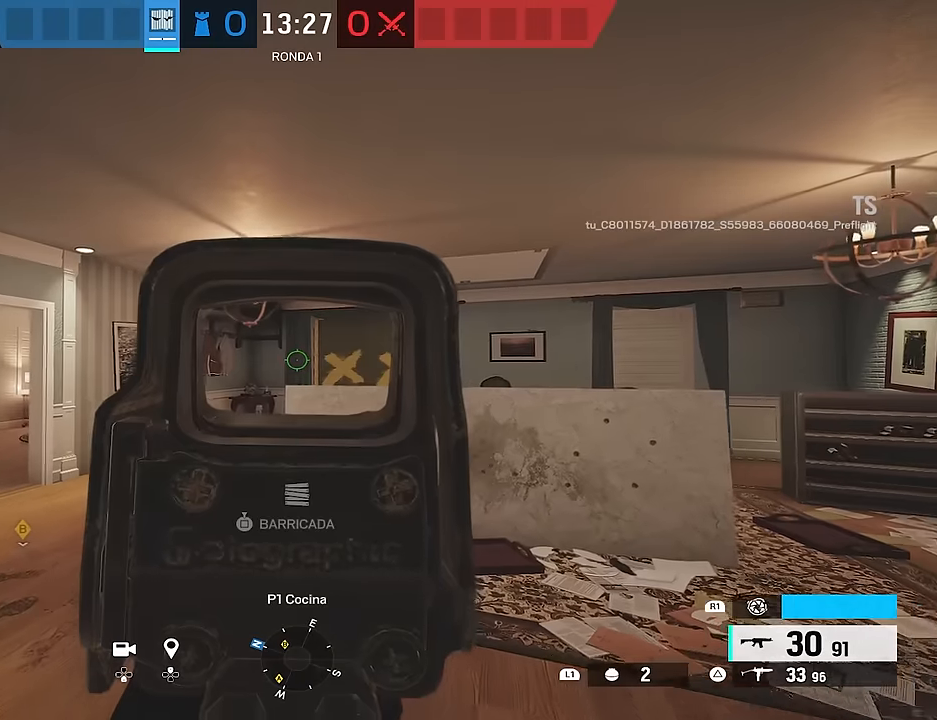
{"buttons": ["L2"], "left_stick": "up", "right_stick": "center", "events": [[167, "R3", "down"], [267, "R3", "up"]]}
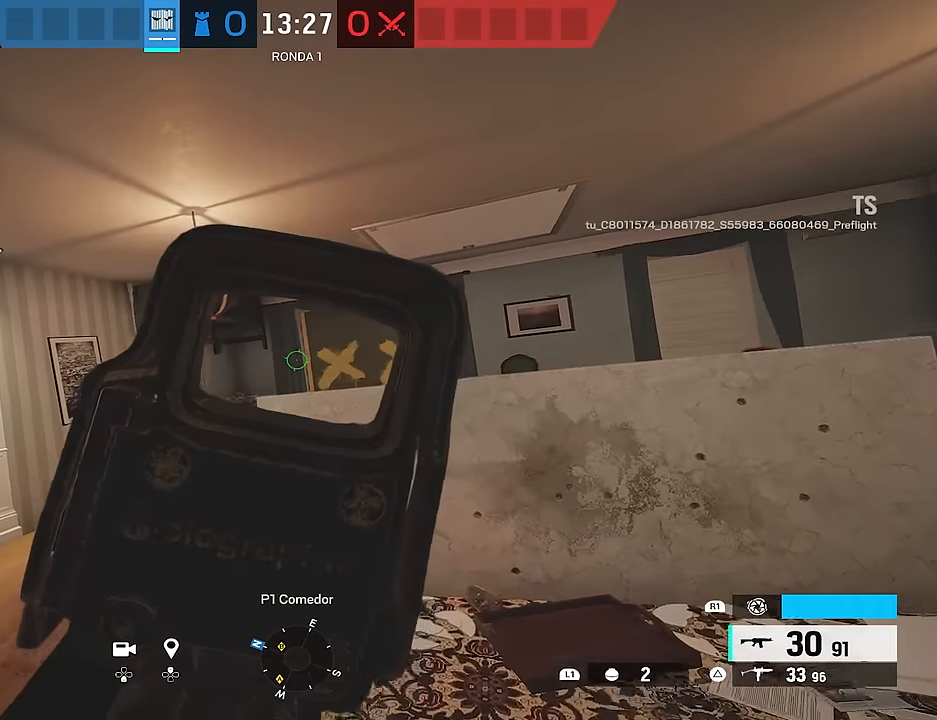
{"buttons": [], "left_stick": "up-right", "right_stick": "left", "events": [[150, "L2", "up"], [267, "right_stick", "left"], [483, "left_stick", "up-right"]]}
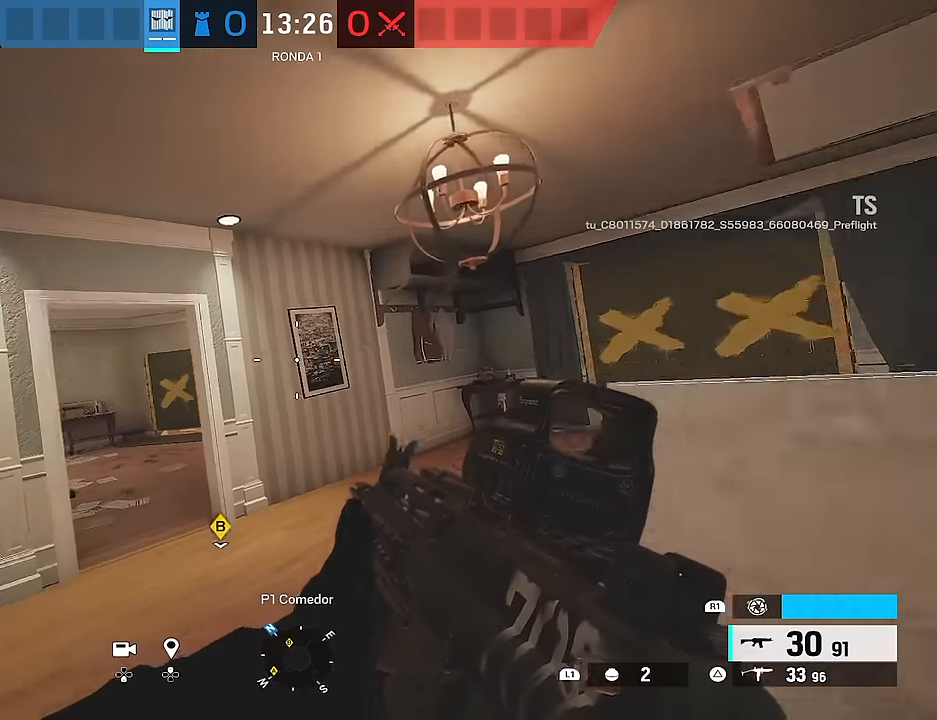
{"buttons": [], "left_stick": "up-right", "right_stick": "center", "events": [[133, "right_stick", "center"]]}
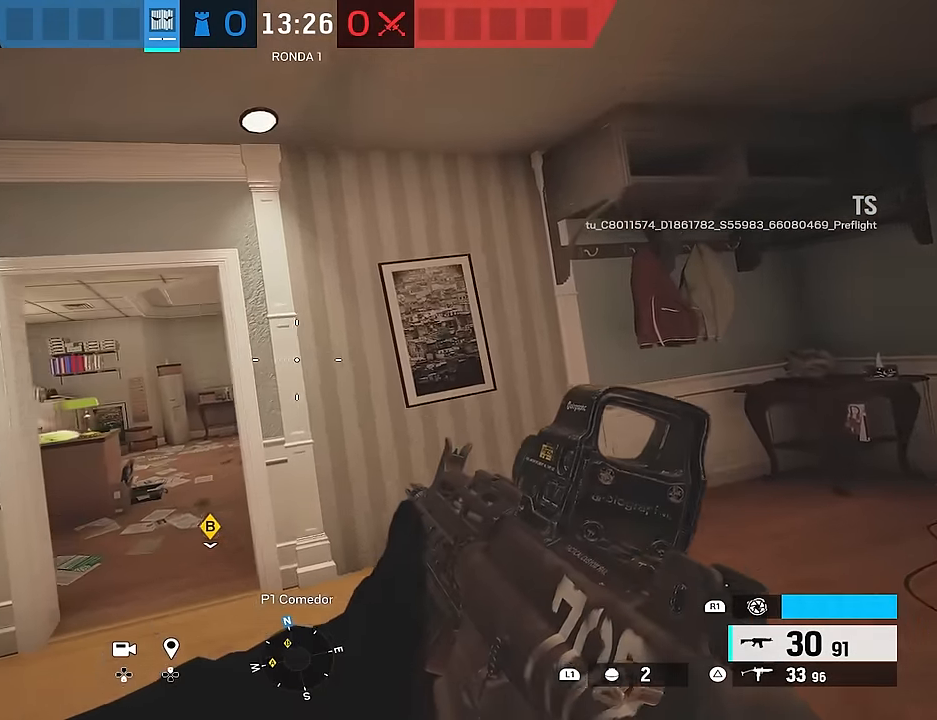
{"buttons": [], "left_stick": "up-right", "right_stick": "right", "events": [[167, "right_stick", "right"], [250, "left_stick", "right"], [500, "left_stick", "up-right"]]}
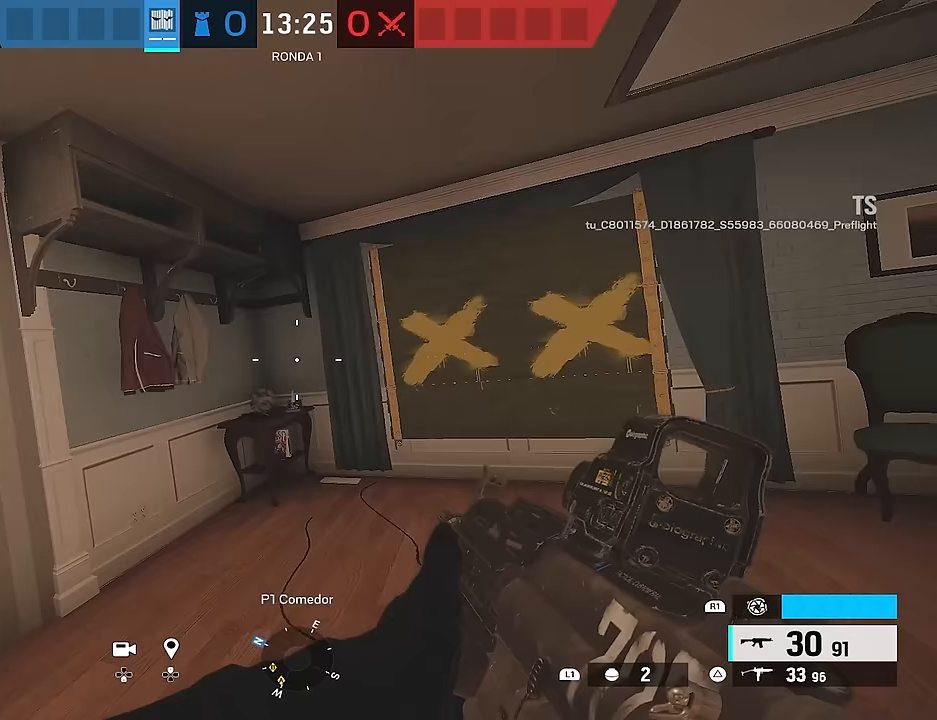
{"buttons": [], "left_stick": "down", "right_stick": "up-left", "events": [[50, "L1", "down"], [167, "L1", "up"], [217, "right_stick", "center"], [317, "left_stick", "down"], [367, "right_stick", "up-left"]]}
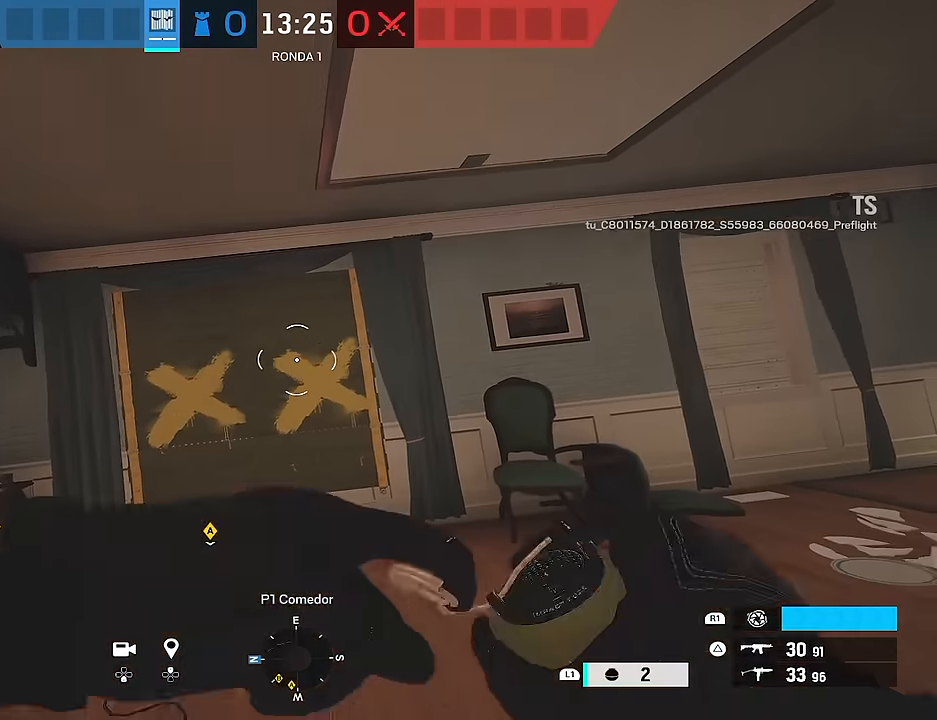
{"buttons": ["L3"], "left_stick": "up", "right_stick": "down", "events": [[50, "right_stick", "center"], [200, "left_stick", "up"], [200, "right_stick", "up"], [400, "right_stick", "down"], [417, "L3", "down"]]}
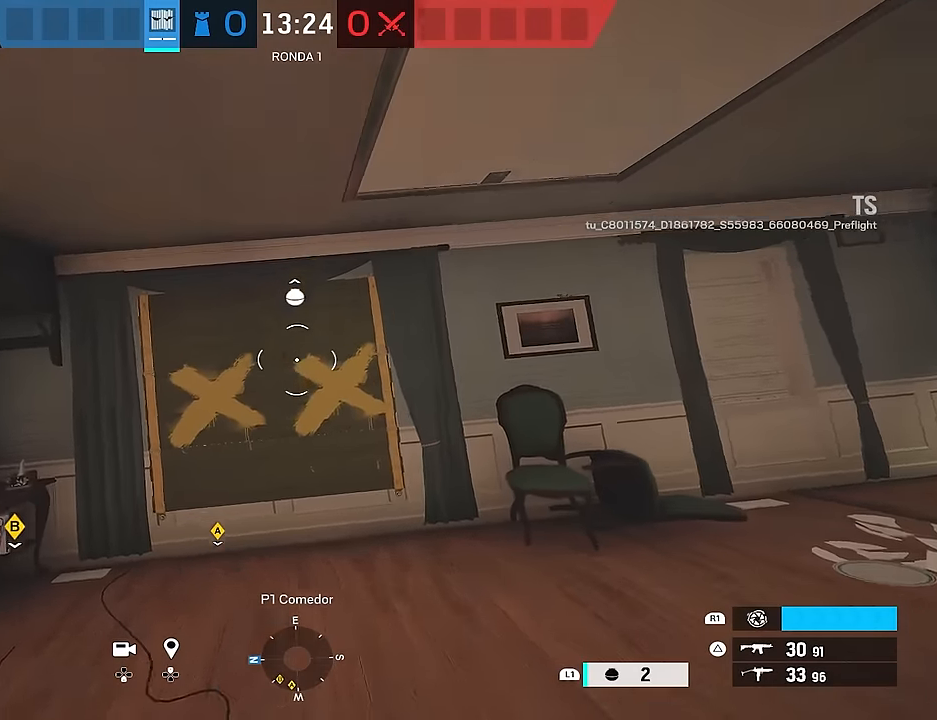
{"buttons": ["CROSS", "L3"], "left_stick": "up", "right_stick": "center", "events": [[167, "right_stick", "center"], [467, "CROSS", "down"]]}
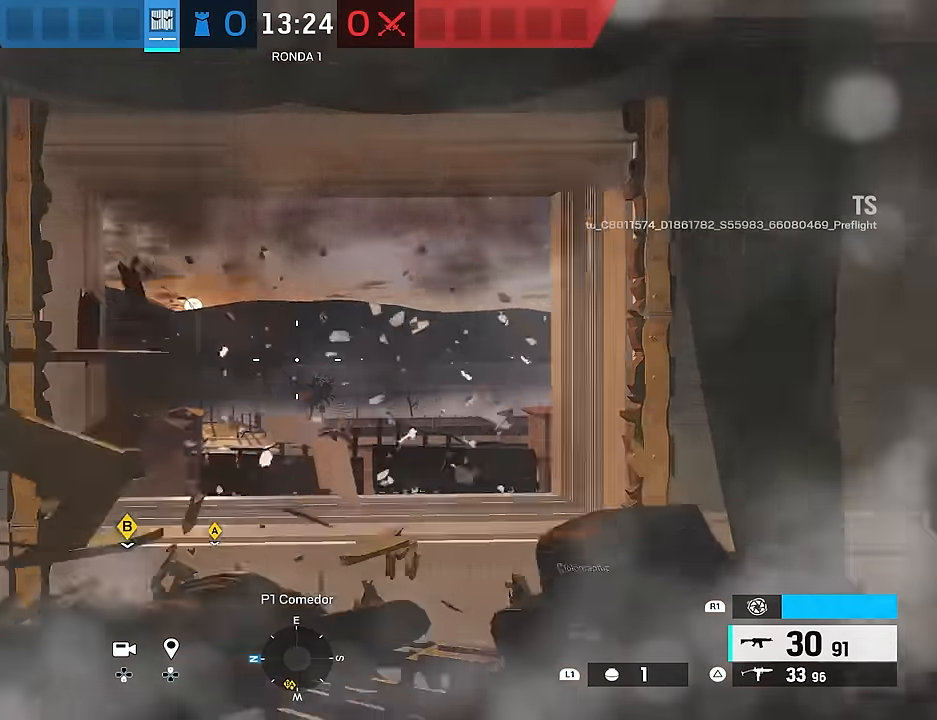
{"buttons": [], "left_stick": "left", "right_stick": "right", "events": [[67, "CROSS", "up"], [117, "CROSS", "down"], [217, "CROSS", "up"], [233, "L3", "up"], [300, "right_stick", "down-right"], [417, "left_stick", "left"], [467, "right_stick", "right"]]}
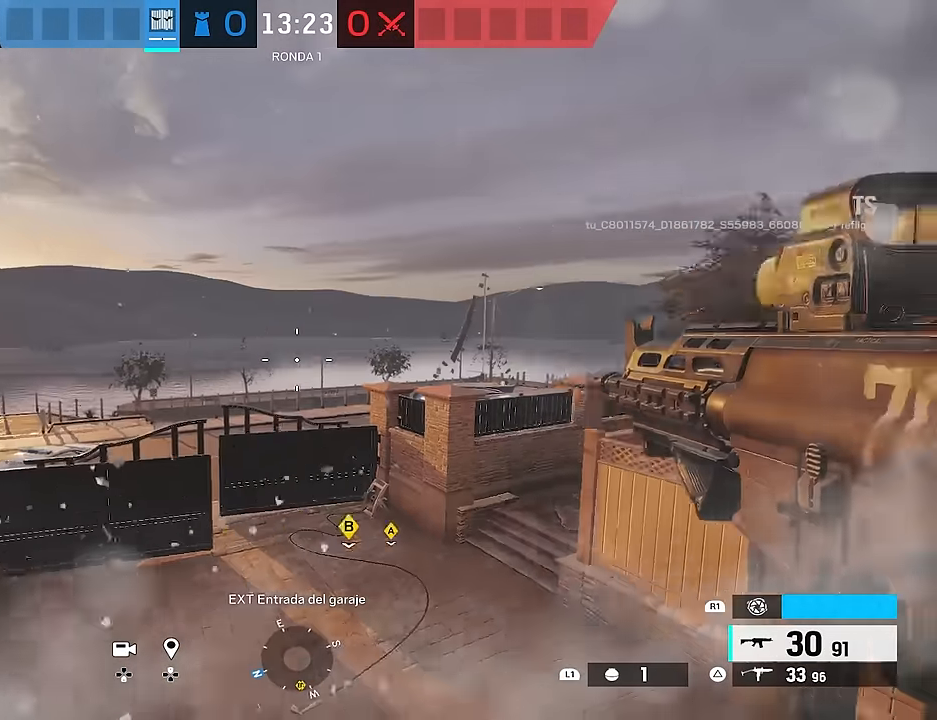
{"buttons": ["L2", "L3"], "left_stick": "left", "right_stick": "center", "events": [[400, "L2", "down"], [400, "right_stick", "center"], [433, "L3", "down"]]}
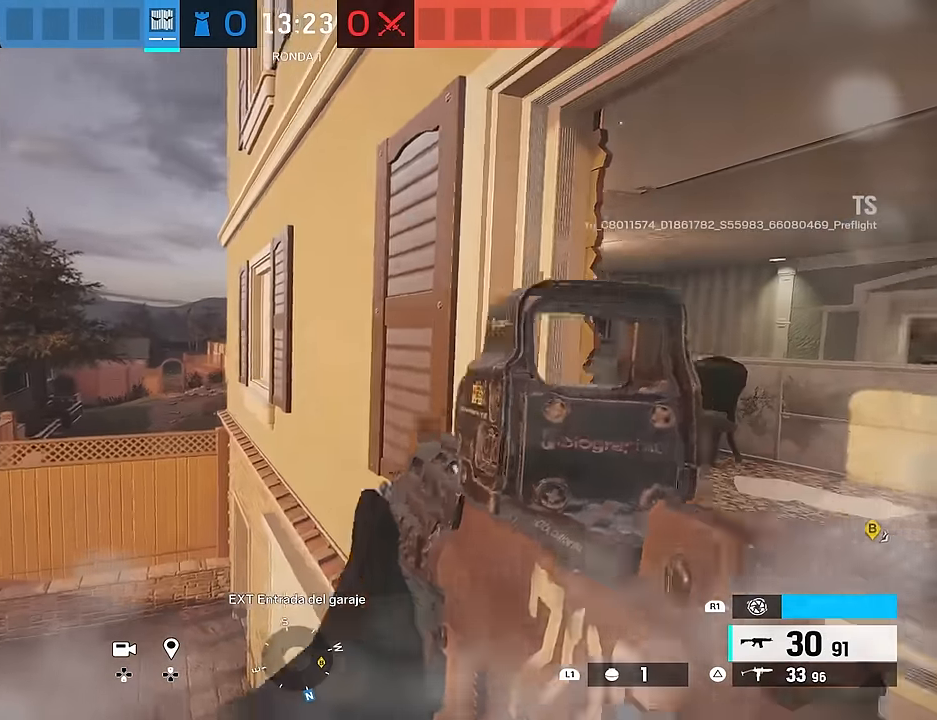
{"buttons": ["L2"], "left_stick": "left", "right_stick": "center", "events": [[67, "L3", "up"], [200, "L3", "down"], [300, "L3", "up"]]}
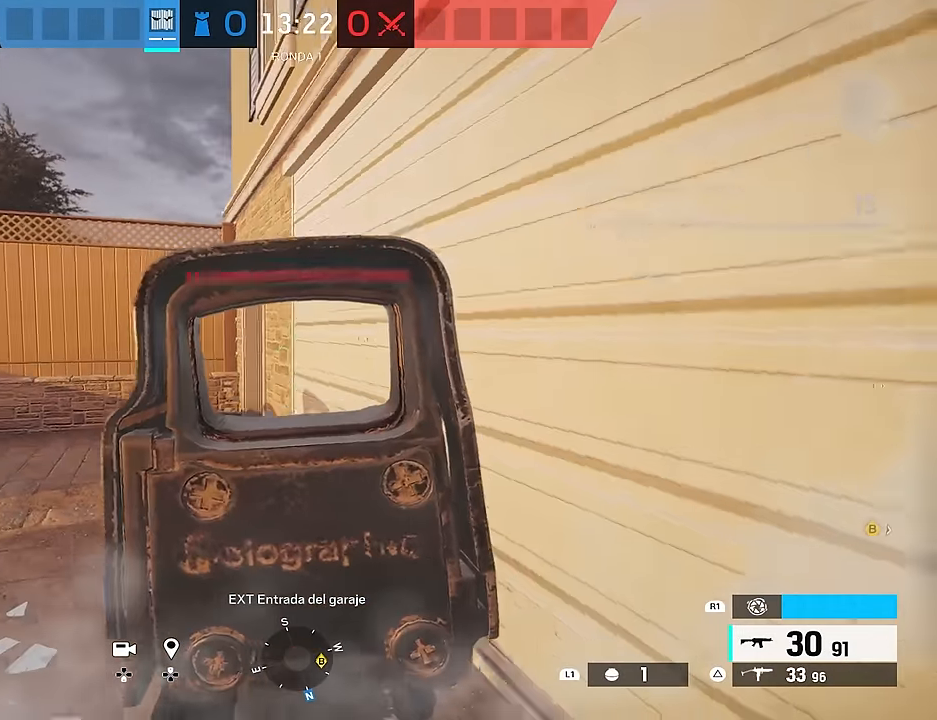
{"buttons": [], "left_stick": "up-left", "right_stick": "up-right", "events": [[17, "left_stick", "up-left"], [83, "L3", "down"], [200, "L3", "up"], [250, "right_stick", "up-right"], [267, "L2", "up"]]}
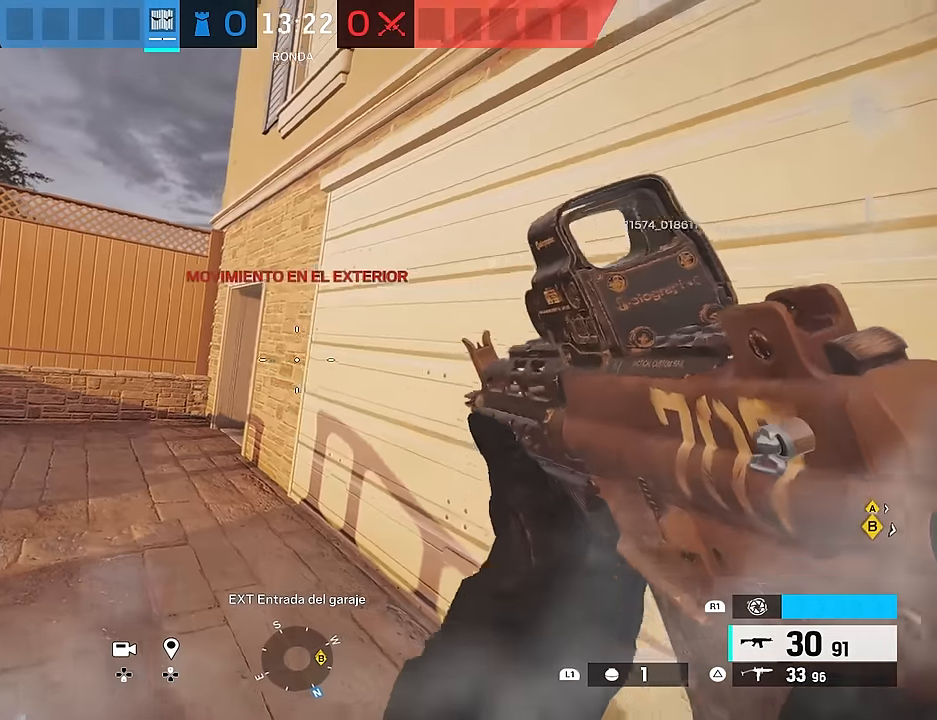
{"buttons": [], "left_stick": "up-left", "right_stick": "up-right", "events": []}
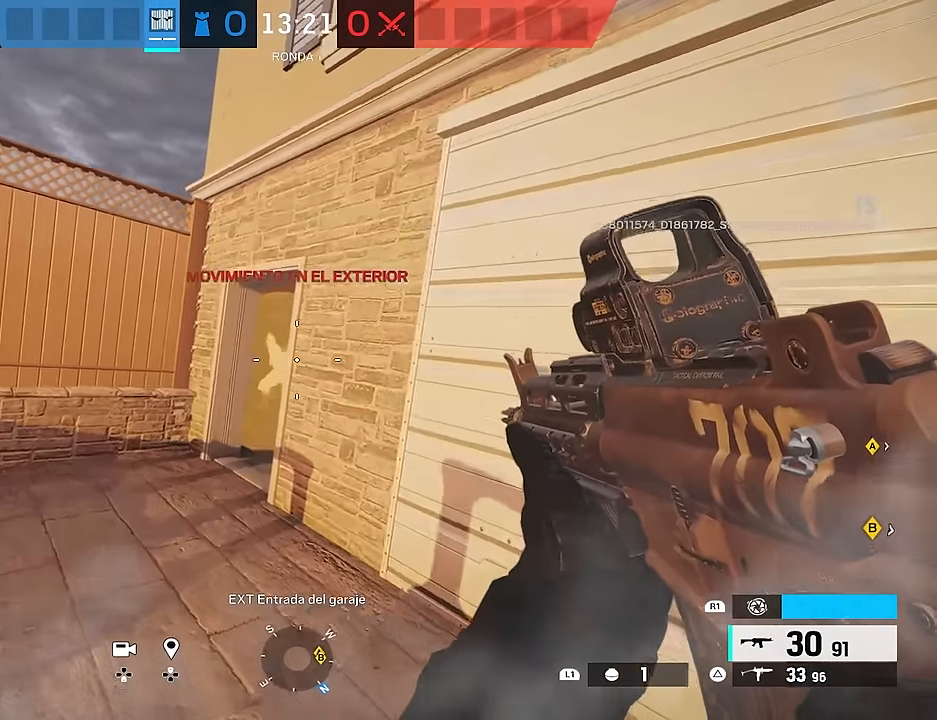
{"buttons": [], "left_stick": "down-left", "right_stick": "up-right", "events": [[200, "L1", "down"], [300, "L1", "up"], [300, "left_stick", "down-left"]]}
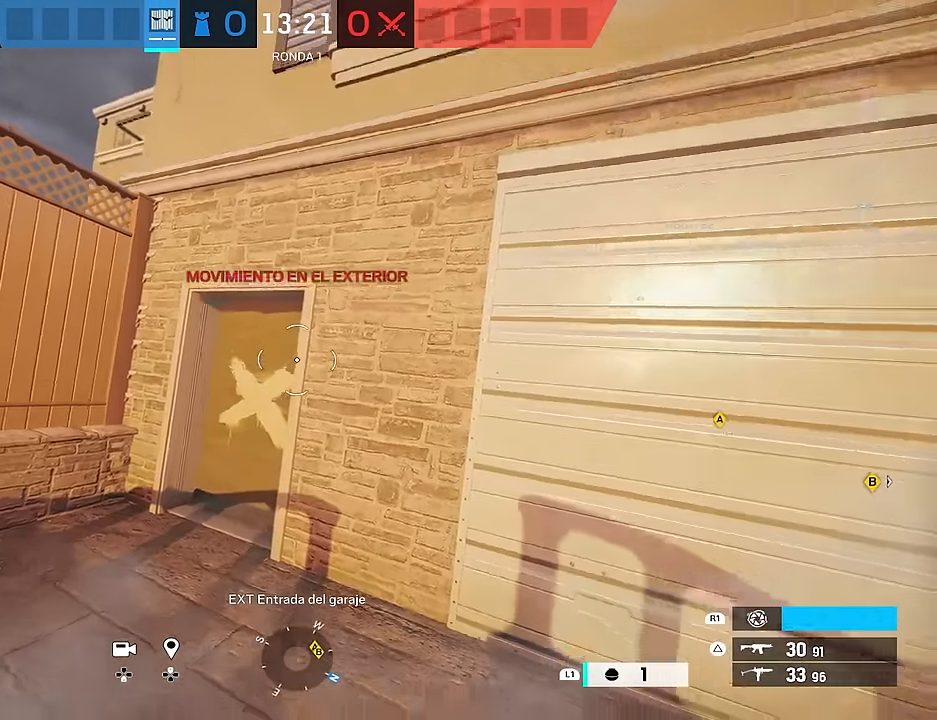
{"buttons": [], "left_stick": "up-right", "right_stick": "down-right", "events": [[167, "left_stick", "up"], [233, "right_stick", "up"], [383, "left_stick", "up-right"], [450, "right_stick", "down-right"]]}
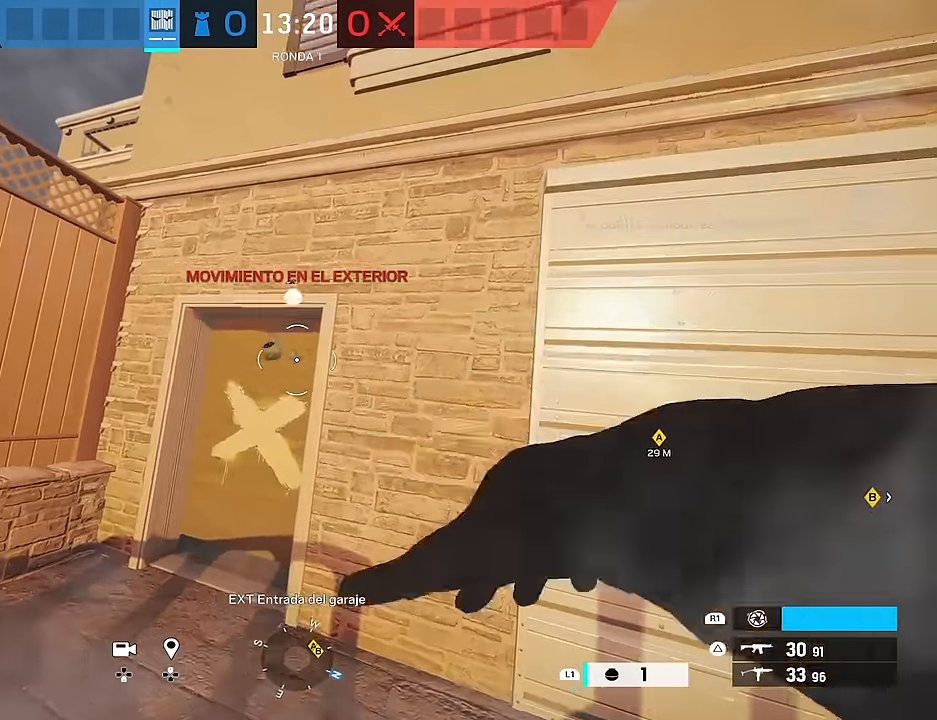
{"buttons": ["L2"], "left_stick": "left", "right_stick": "down-right", "events": [[117, "left_stick", "up-left"], [150, "right_stick", "right"], [283, "left_stick", "left"], [333, "L2", "down"], [333, "right_stick", "down-right"]]}
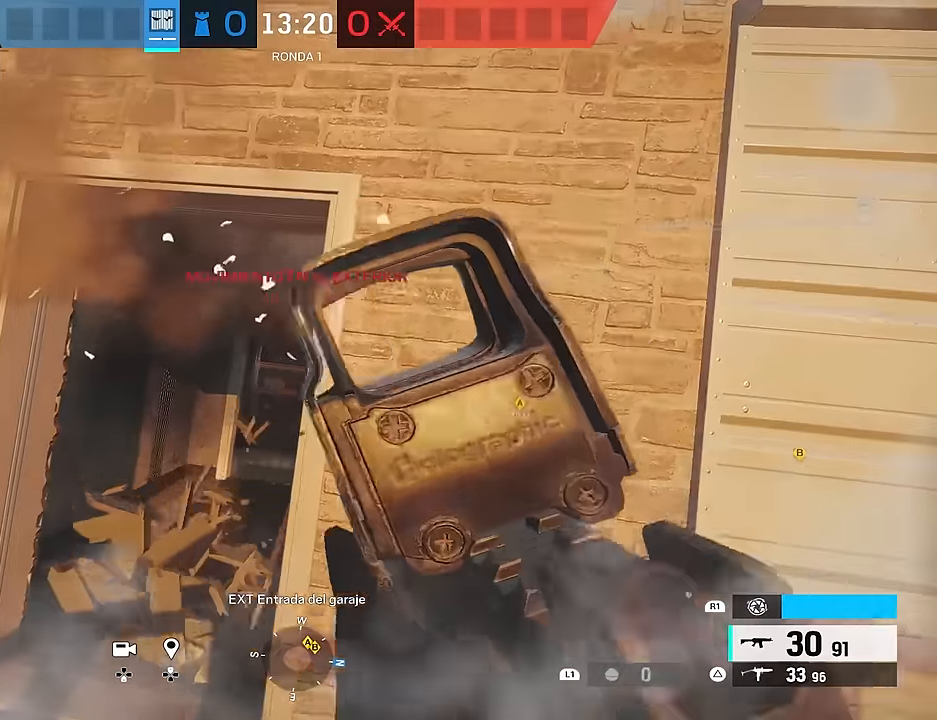
{"buttons": ["L2", "R2"], "left_stick": "center", "right_stick": "down", "events": [[33, "R2", "down"], [250, "left_stick", "down"], [250, "right_stick", "down"], [500, "left_stick", "center"]]}
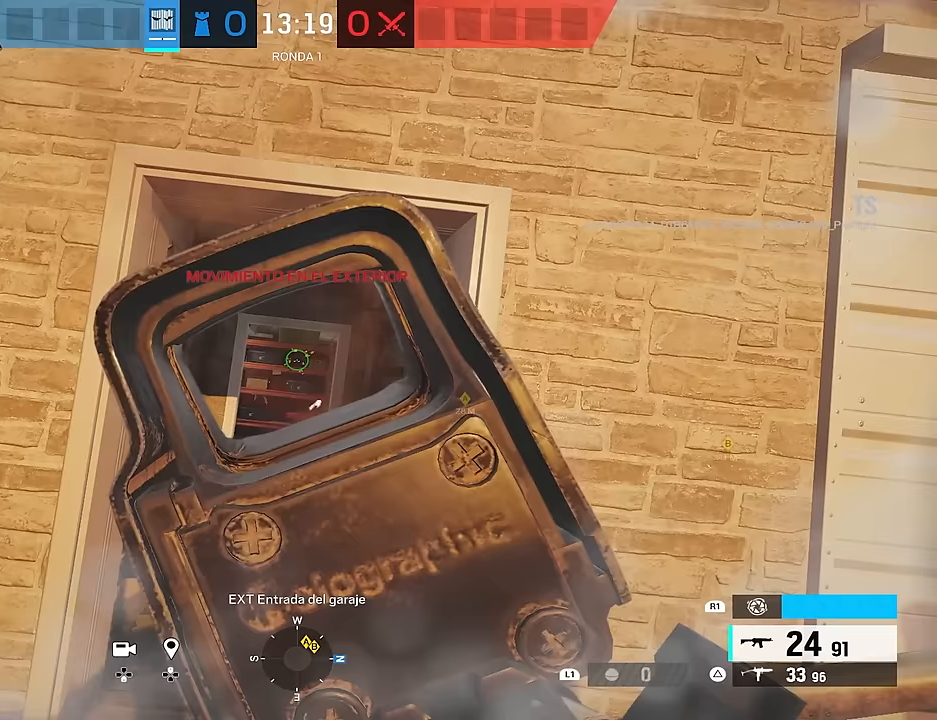
{"buttons": ["L2"], "left_stick": "right", "right_stick": "right", "events": [[267, "L2", "up"], [283, "R2", "up"], [283, "left_stick", "right"], [317, "right_stick", "right"], [467, "L2", "down"]]}